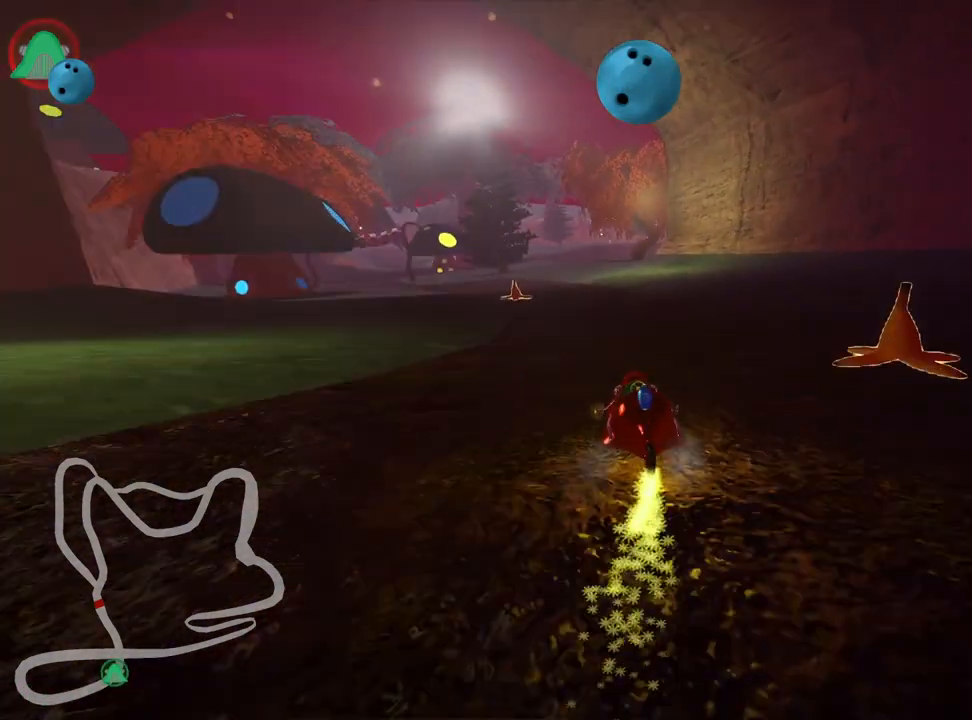
Gameplay with keyboard; each line is a JSON object with the keys held at the frame after it. "events" lists presses ("down") and releases ("up") of "down", "fire", "flag", "left", "look", "nitro", "right", "skid" and "up" between this image and that frame as [ms after this image, input, new state], when the widget could be followed in between. No other keys are recorded. Mouse input is not recorded. Key names are as the overlay labels them; some are game actions (e.g. jump) rather than physical keys.
{"keys": ["left", "right", "skid", "up"], "events": [[100, "left", "down"], [183, "right", "up"], [317, "right", "down"], [383, "left", "up"], [467, "left", "down"]]}
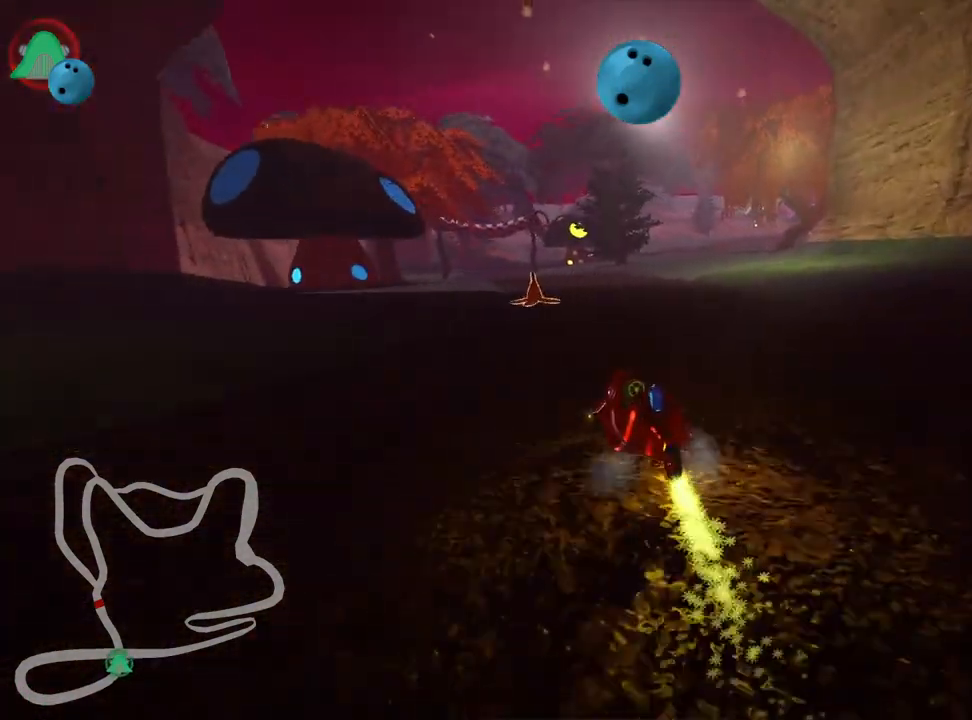
{"keys": ["left", "skid", "up"], "events": [[83, "right", "up"], [167, "right", "down"], [250, "left", "up"], [350, "left", "down"], [467, "right", "up"]]}
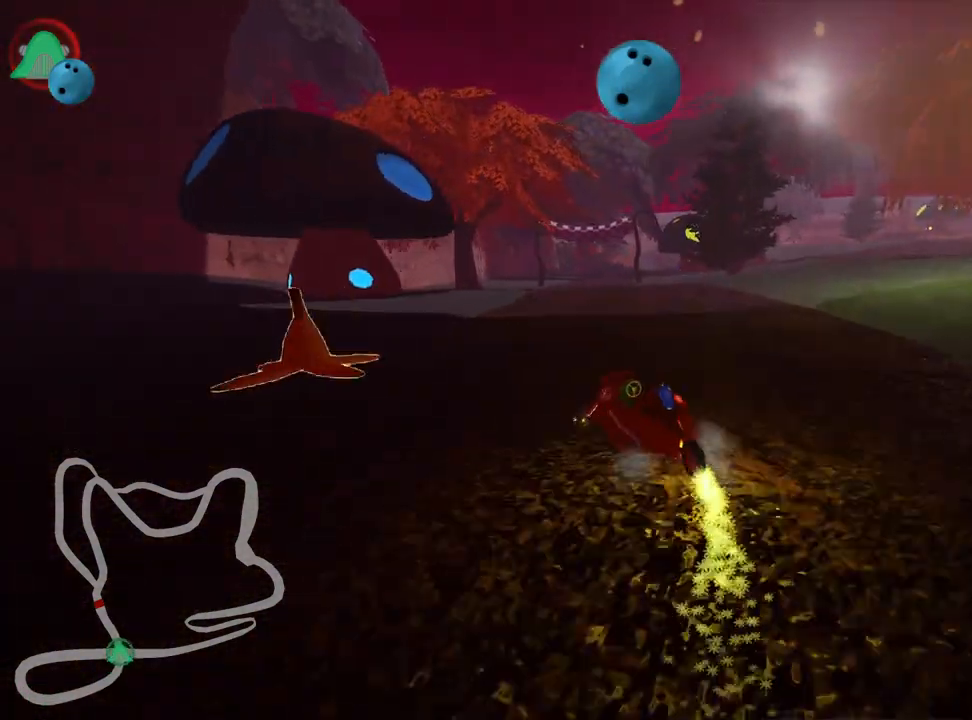
{"keys": ["right", "skid", "up"], "events": [[33, "left", "up"], [33, "right", "down"], [217, "left", "down"], [267, "right", "up"], [350, "right", "down"], [417, "left", "up"]]}
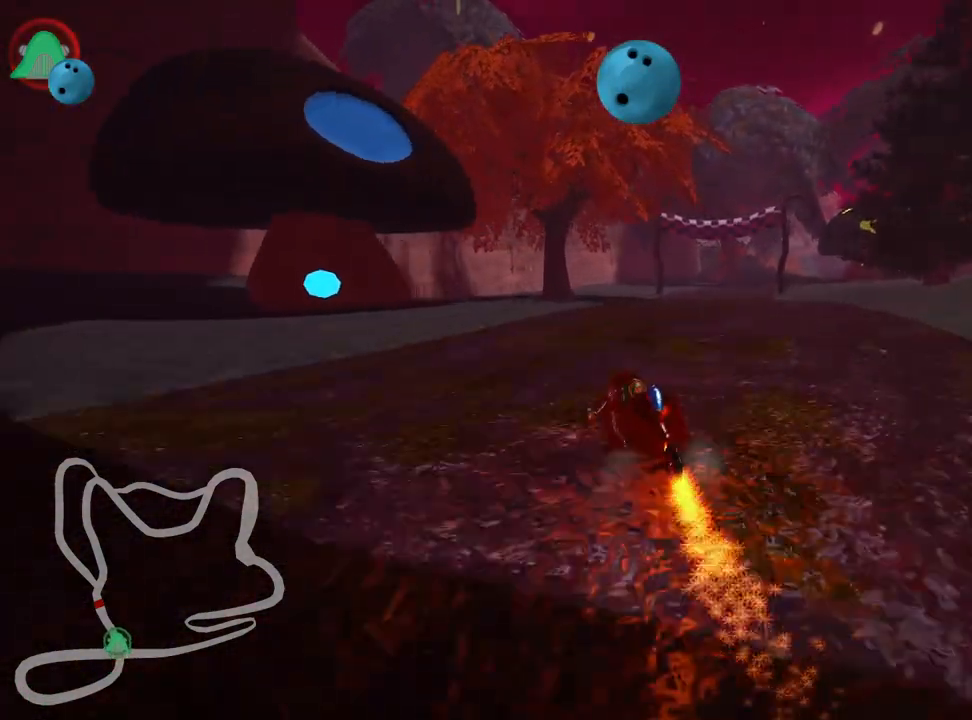
{"keys": ["up"], "events": [[117, "skid", "up"], [233, "nitro", "down"], [333, "right", "up"], [383, "nitro", "up"]]}
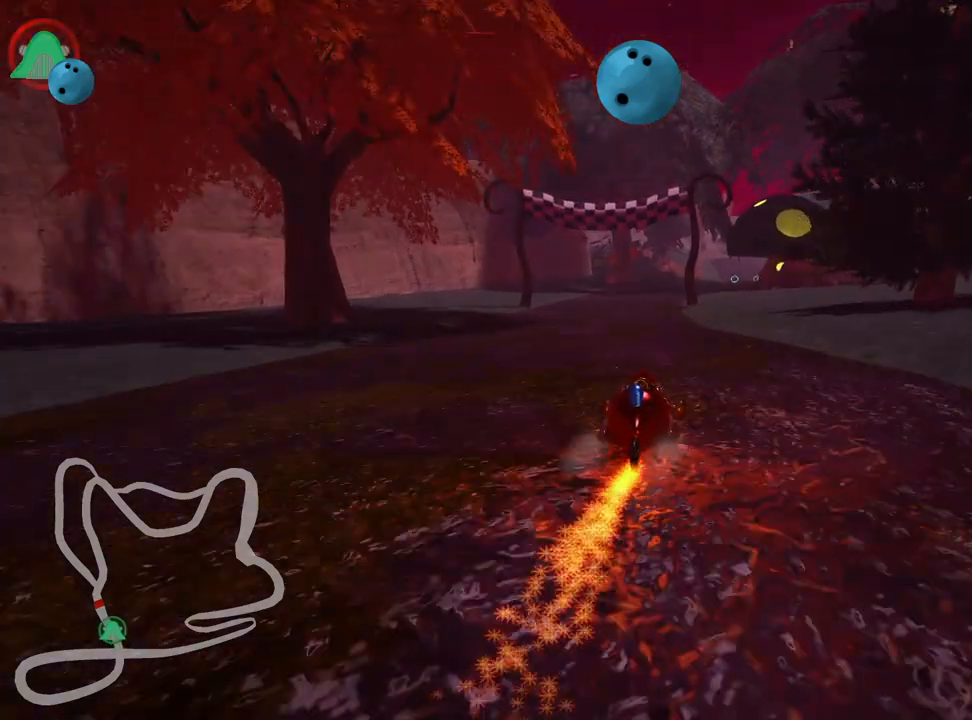
{"keys": ["up"], "events": [[133, "left", "down"], [400, "left", "up"]]}
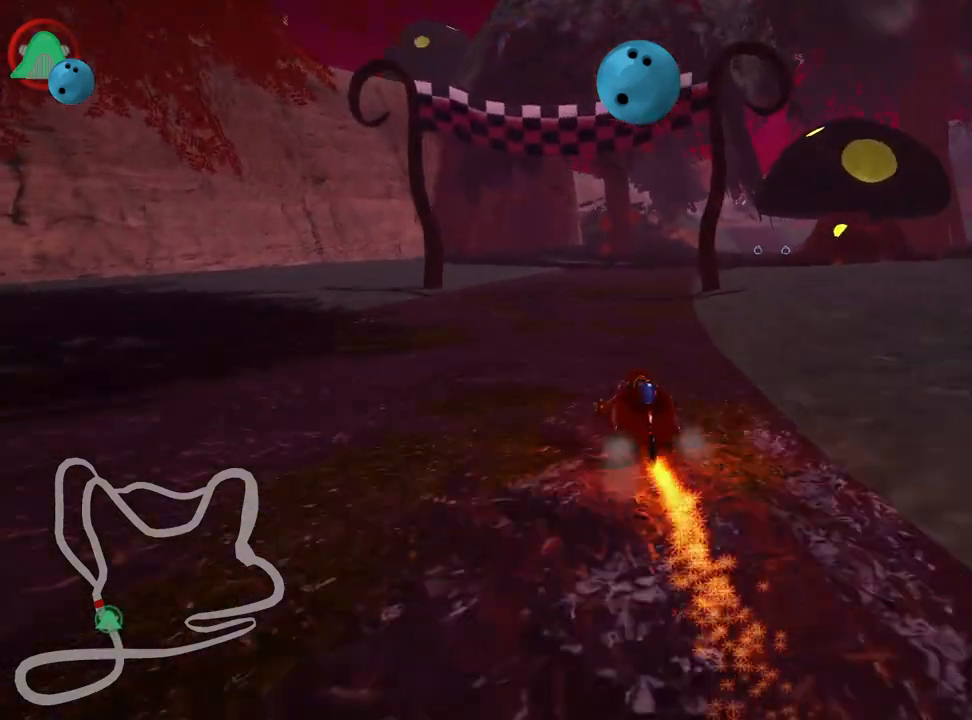
{"keys": ["up"], "events": [[17, "skid", "down"], [33, "right", "down"], [267, "right", "up"], [450, "skid", "up"]]}
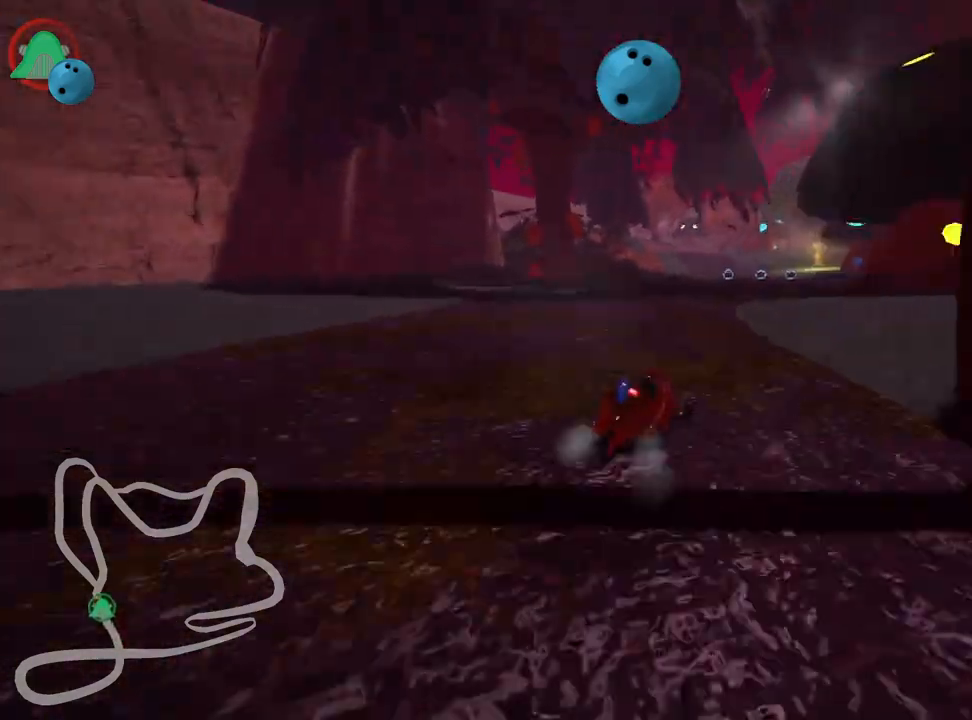
{"keys": ["up"], "events": [[50, "left", "down"], [367, "left", "up"]]}
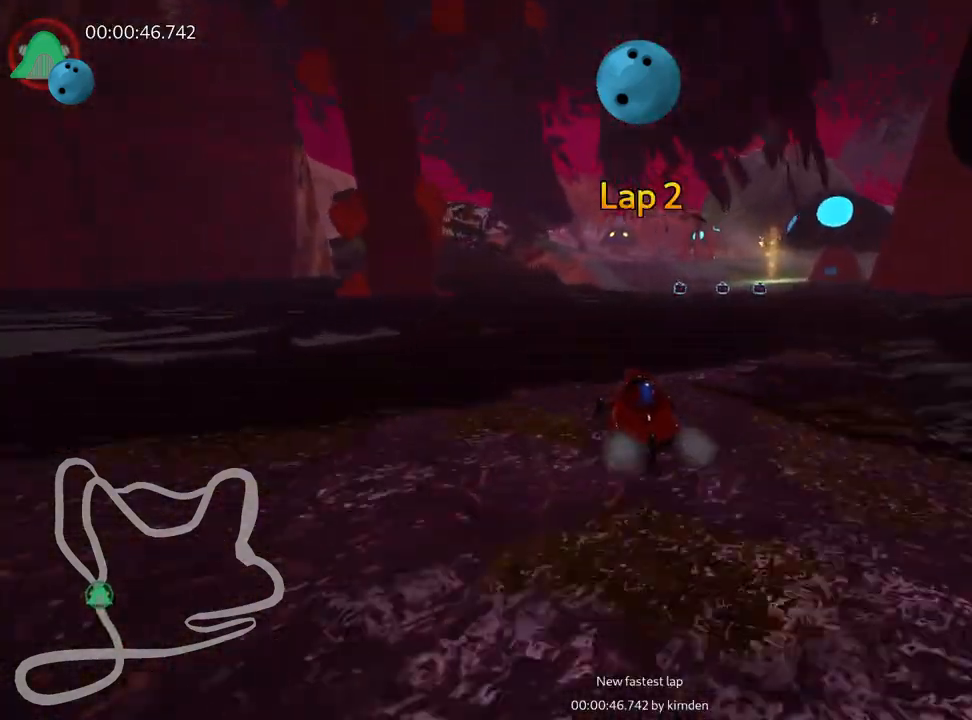
{"keys": ["up"], "events": [[67, "left", "down"], [83, "skid", "down"], [400, "left", "up"], [483, "skid", "up"]]}
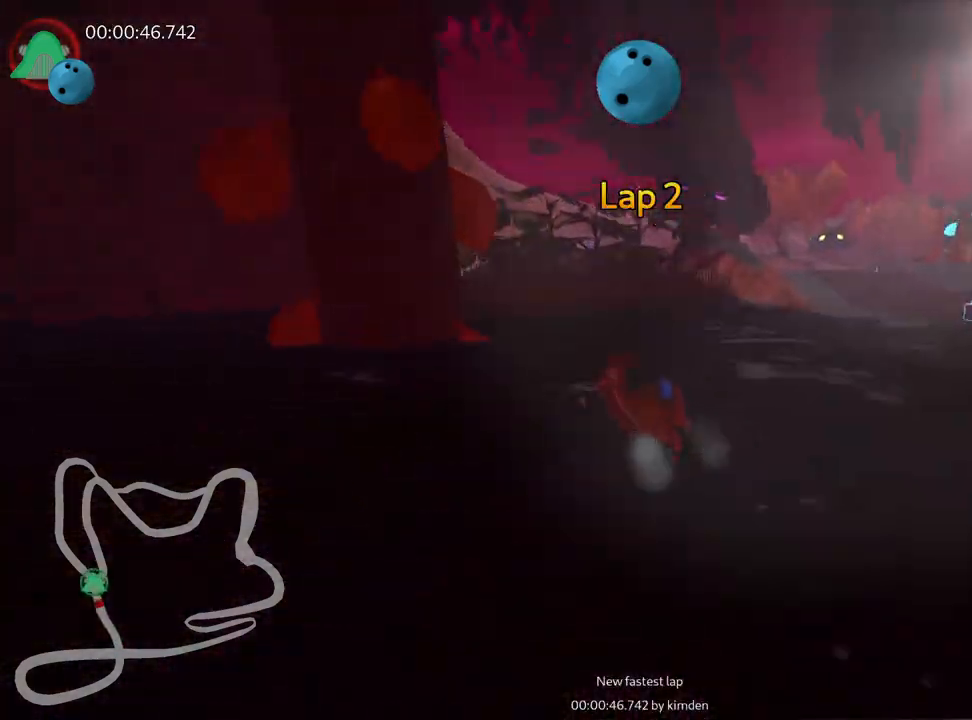
{"keys": ["left", "up"], "events": [[333, "left", "down"]]}
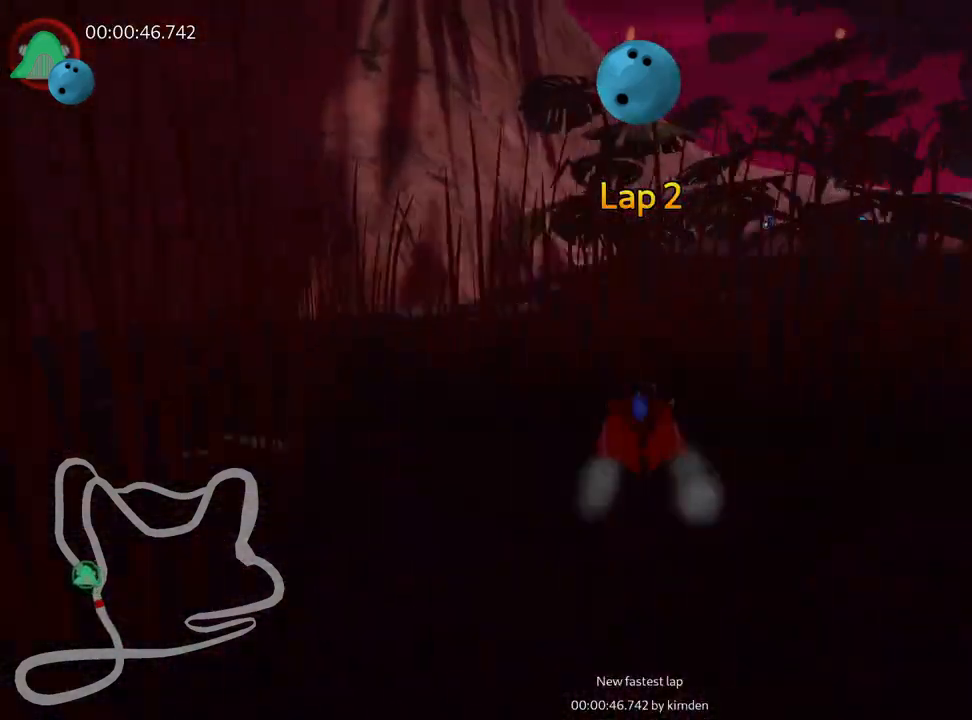
{"keys": ["right", "skid", "up"], "events": [[83, "left", "up"], [233, "skid", "down"], [250, "right", "down"]]}
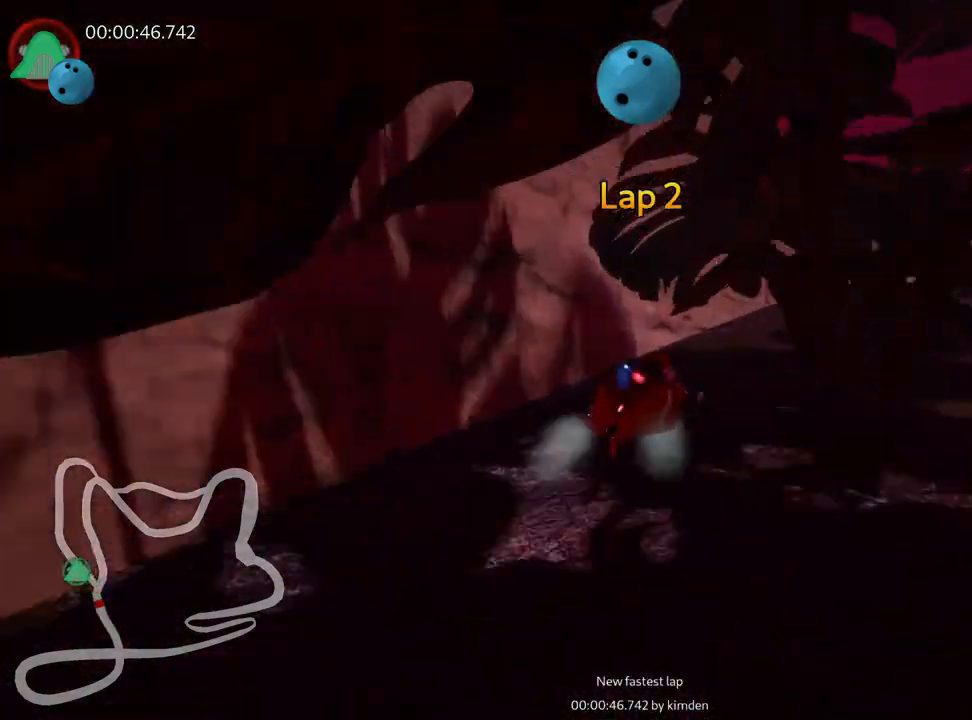
{"keys": ["left", "up"], "events": [[217, "right", "up"], [250, "skid", "up"], [483, "left", "down"]]}
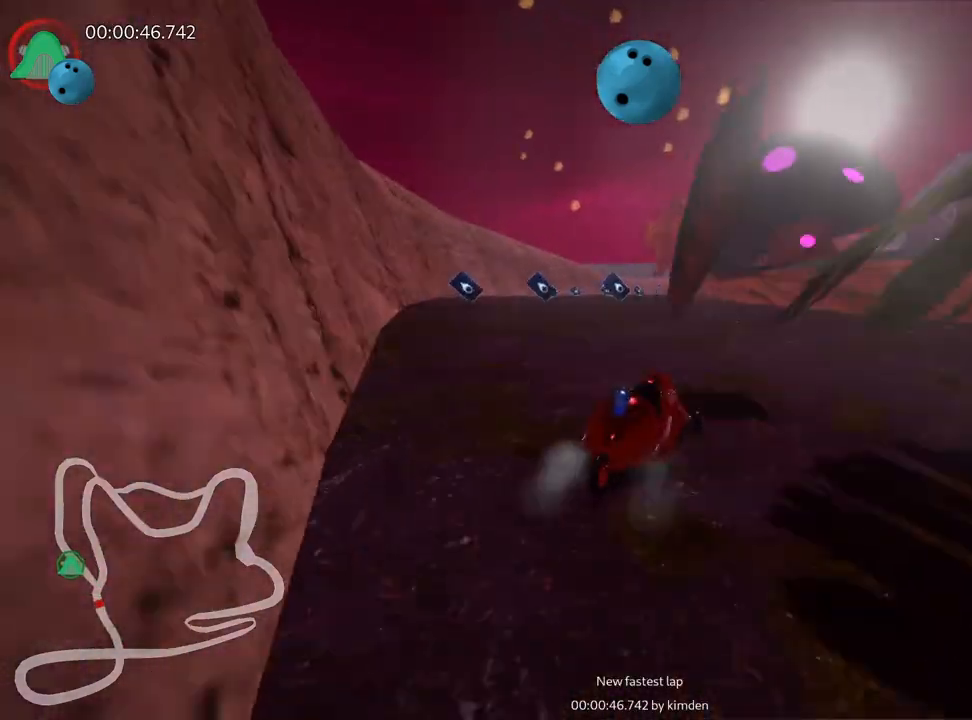
{"keys": ["up"], "events": [[350, "left", "up"]]}
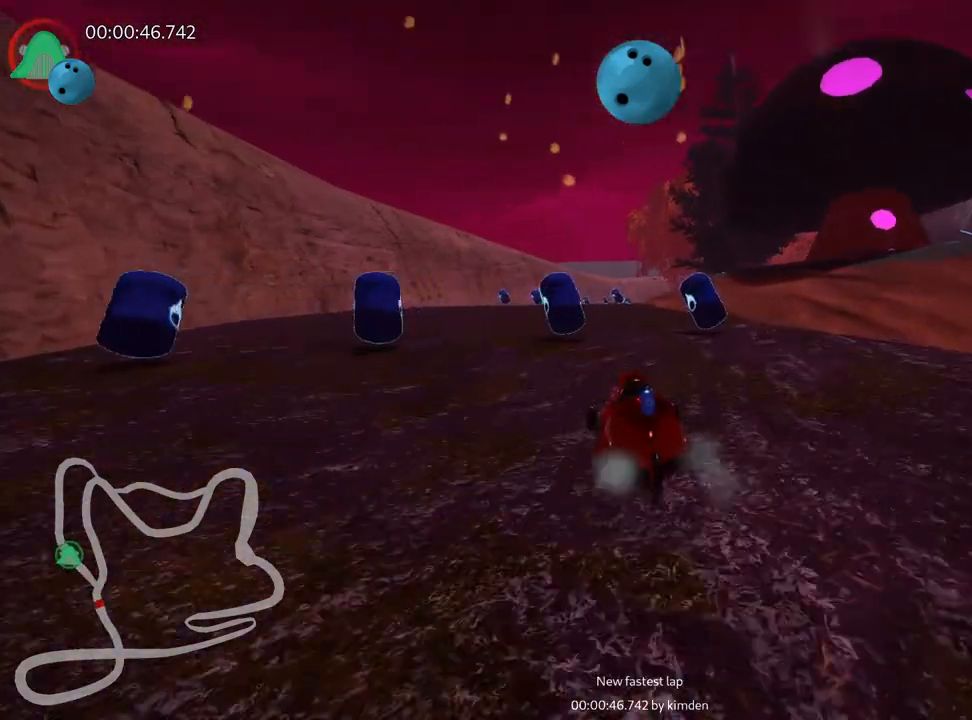
{"keys": ["right", "skid", "up"], "events": [[17, "left", "down"], [300, "left", "up"], [350, "skid", "down"], [367, "right", "down"]]}
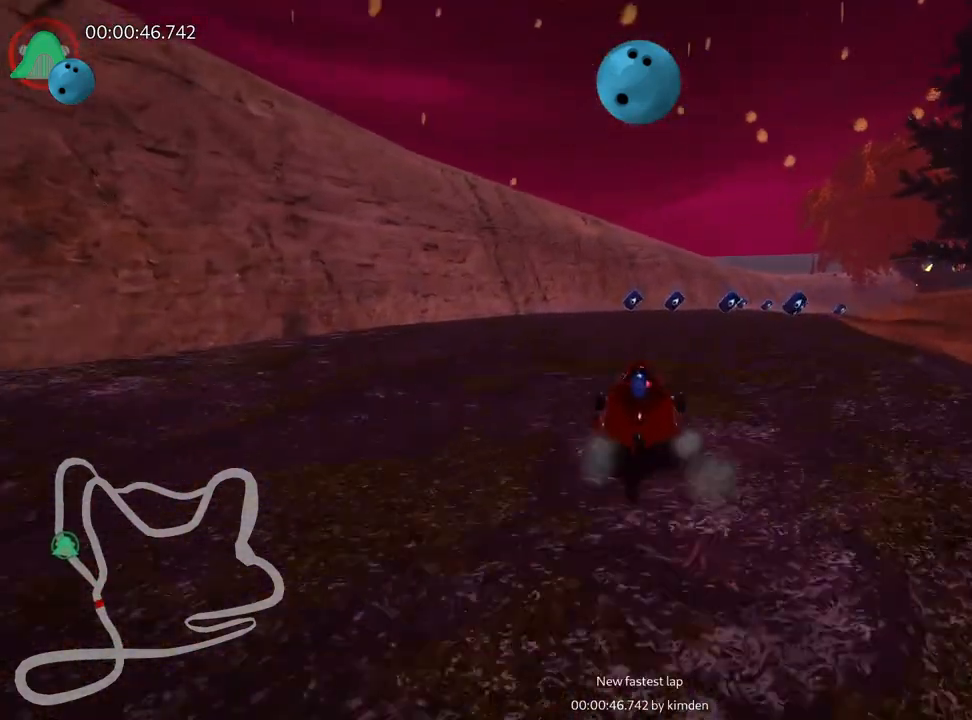
{"keys": ["left", "skid", "up"], "events": [[117, "left", "down"], [117, "right", "up"], [333, "right", "down"], [367, "left", "up"], [417, "left", "down"], [467, "right", "up"]]}
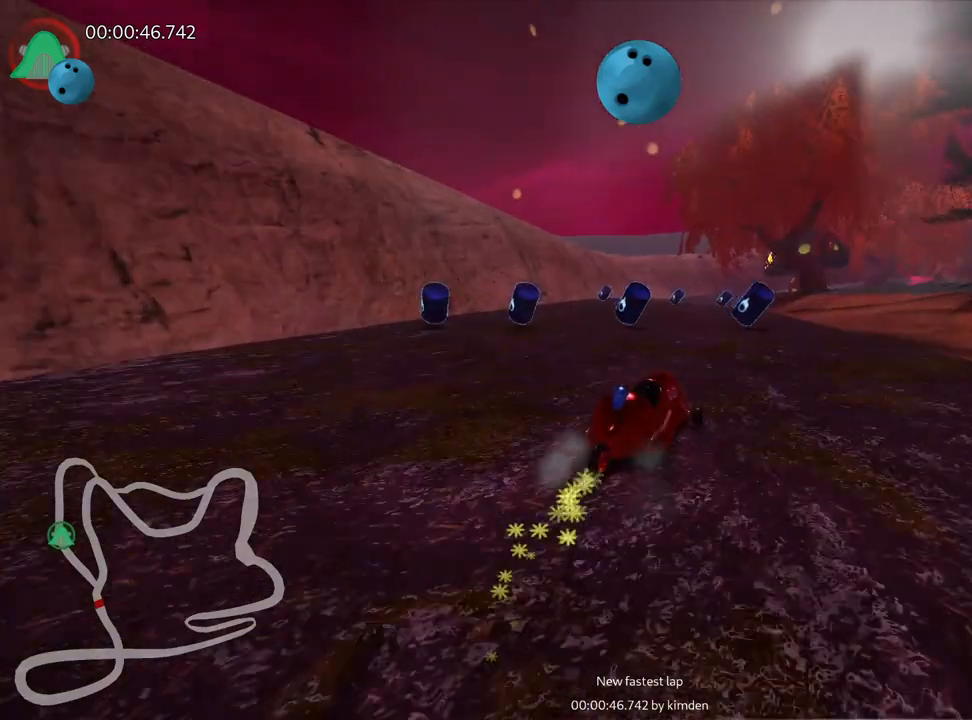
{"keys": ["left", "skid", "up"], "events": [[250, "nitro", "down"], [417, "nitro", "up"]]}
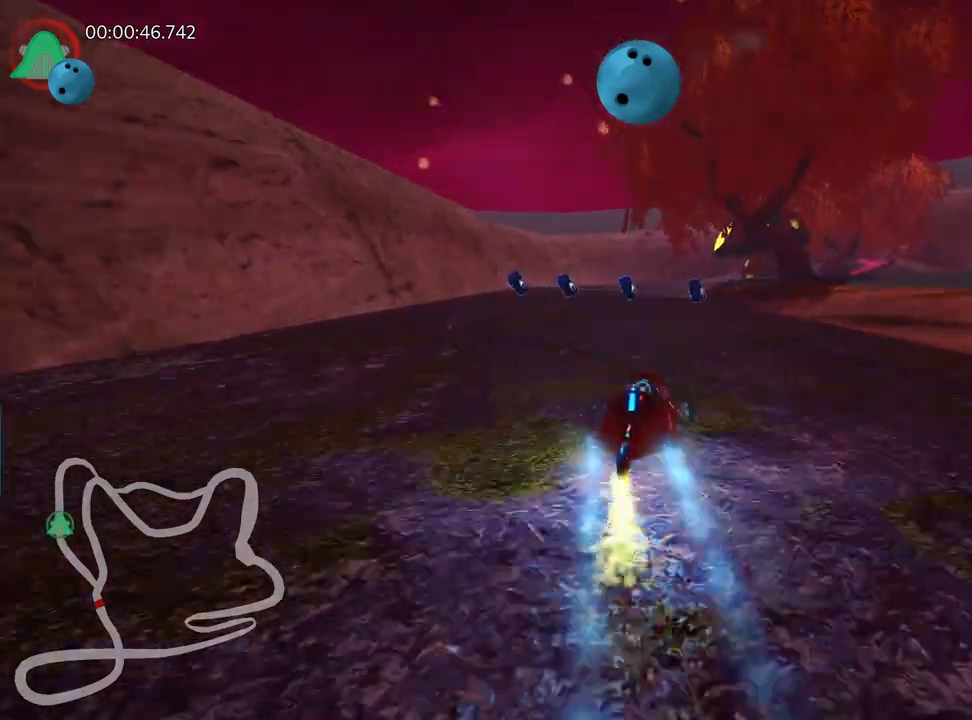
{"keys": ["left", "up"], "events": [[433, "skid", "up"]]}
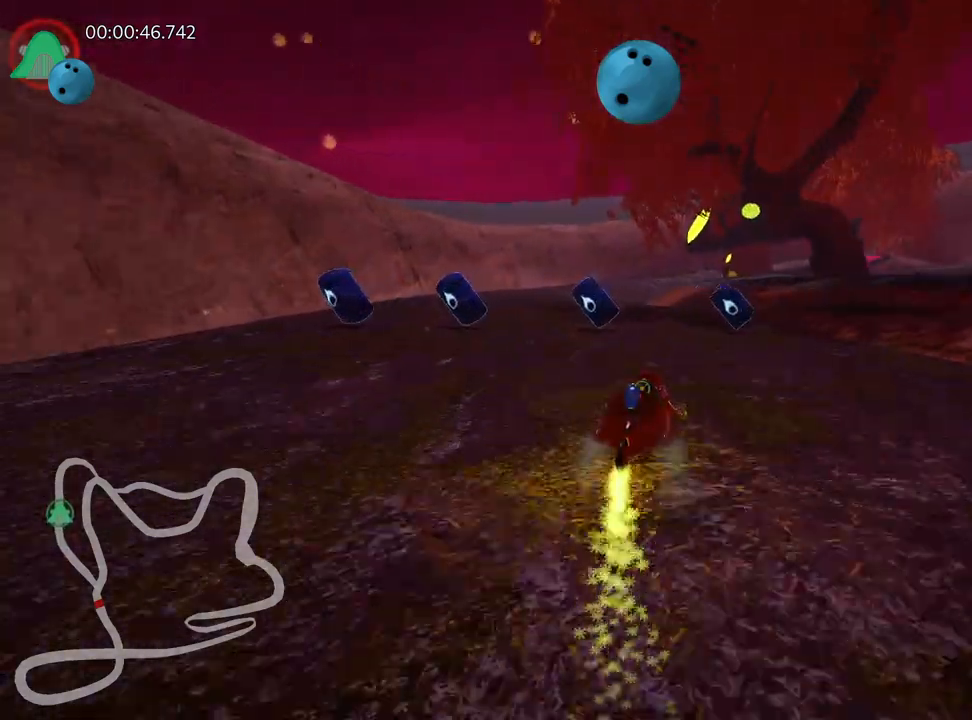
{"keys": ["up"], "events": [[83, "left", "up"]]}
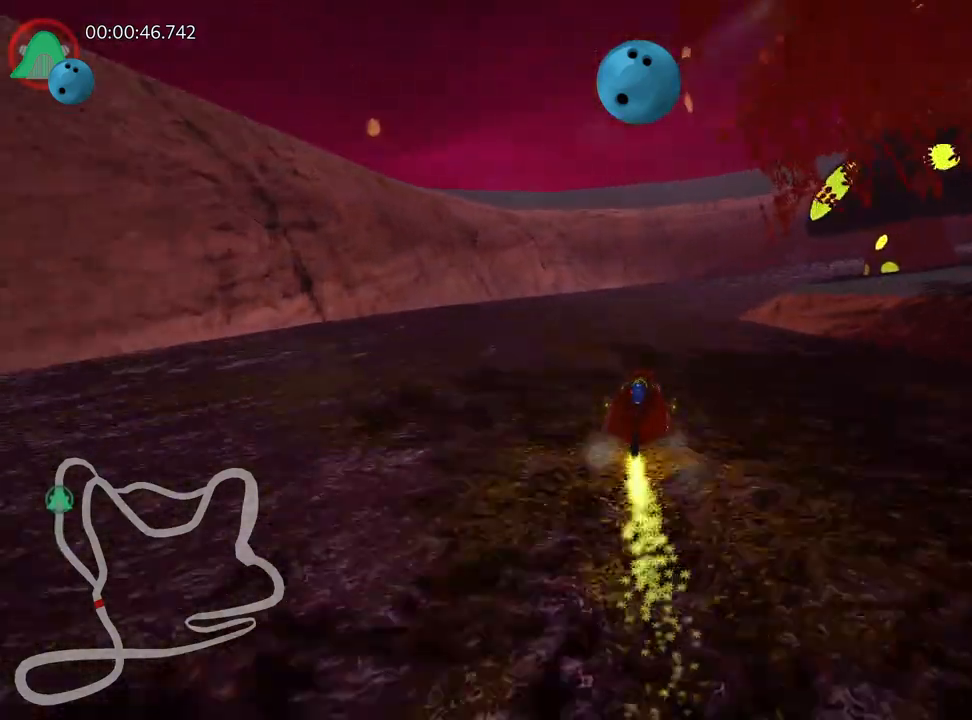
{"keys": ["left", "skid", "up"], "events": [[233, "skid", "down"], [267, "right", "down"], [400, "left", "down"], [450, "right", "up"]]}
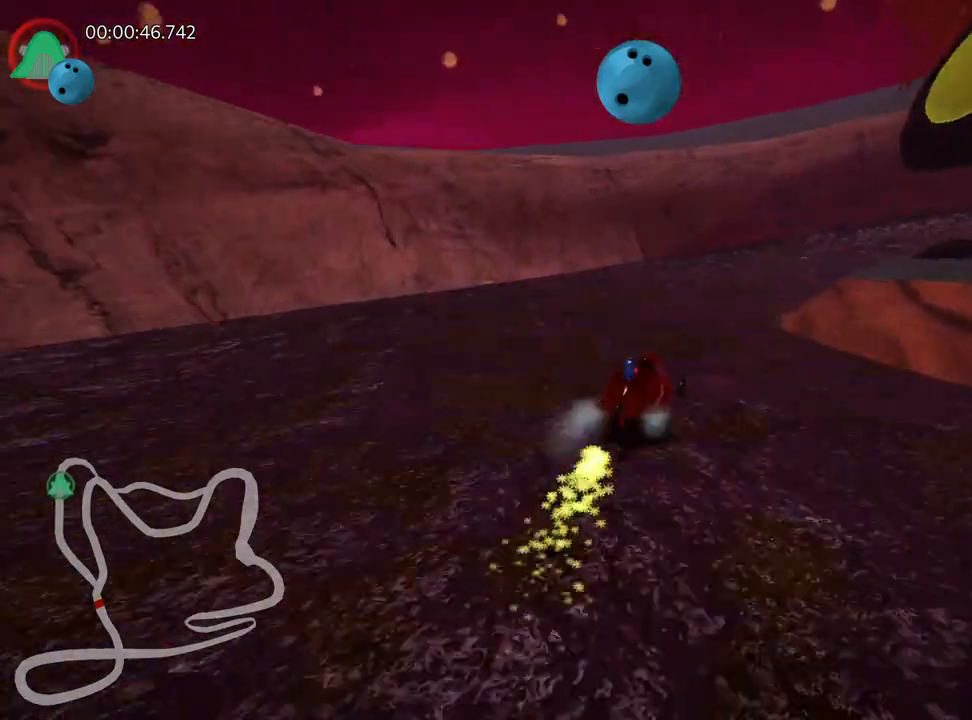
{"keys": ["right", "skid", "up"], "events": [[100, "right", "down"], [150, "left", "up"], [333, "right", "up"], [417, "right", "down"]]}
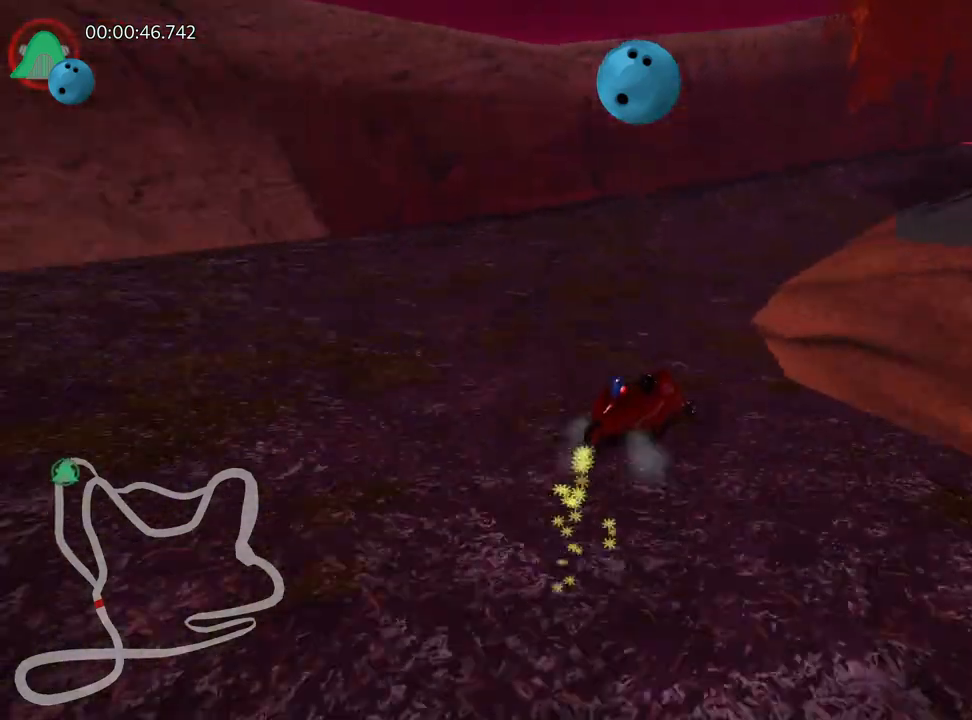
{"keys": ["up"], "events": [[83, "skid", "up"], [250, "right", "up"]]}
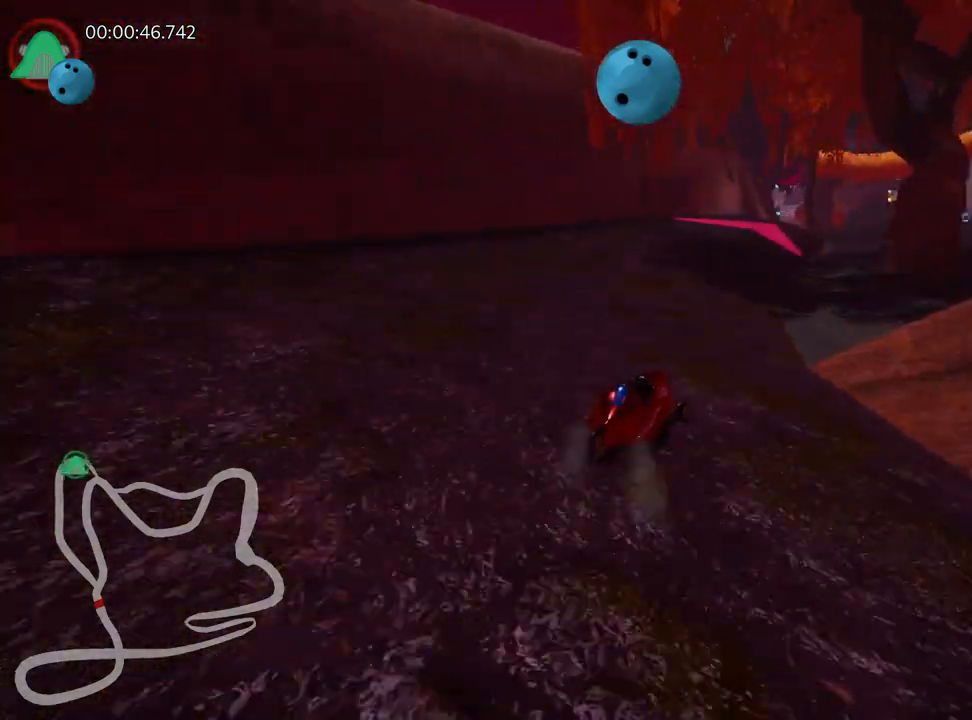
{"keys": ["right", "up"], "events": [[183, "right", "down"]]}
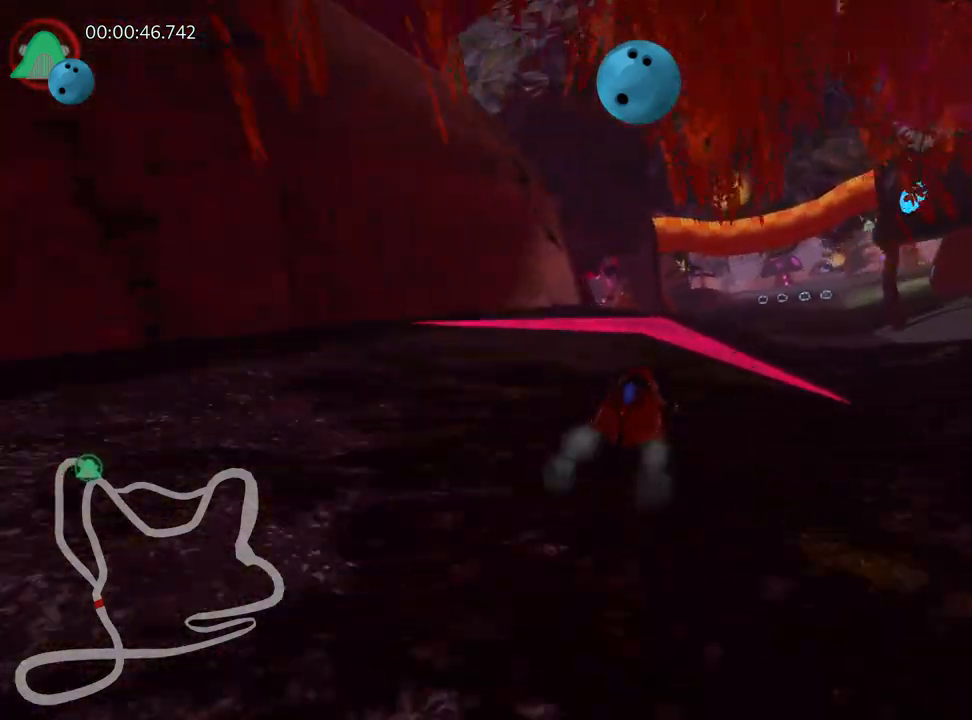
{"keys": ["up"], "events": [[50, "right", "up"]]}
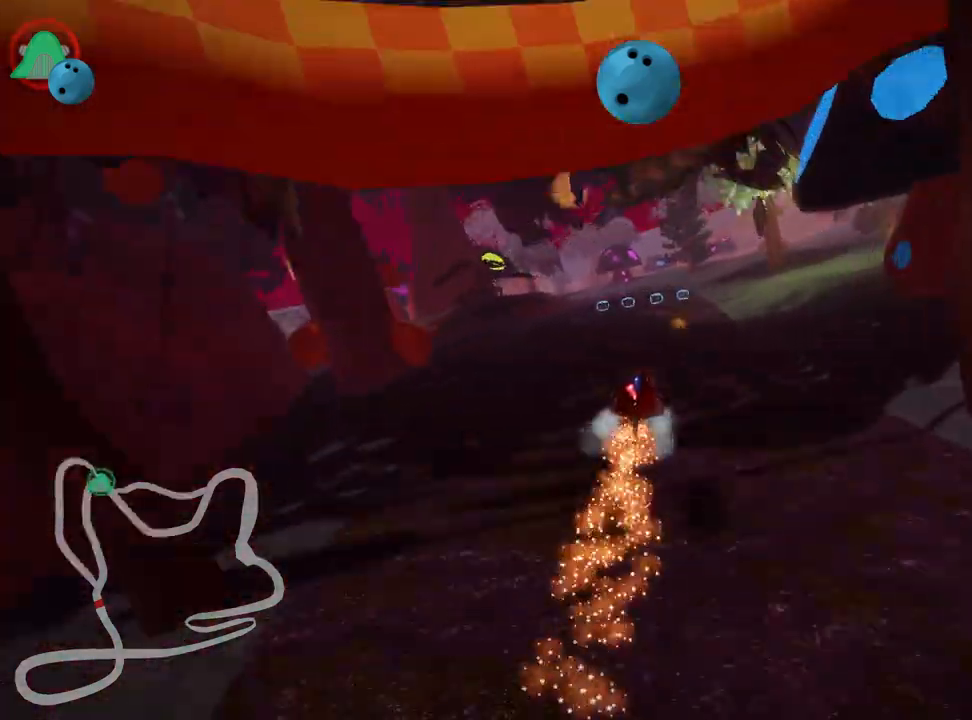
{"keys": ["right", "up"], "events": [[367, "right", "down"]]}
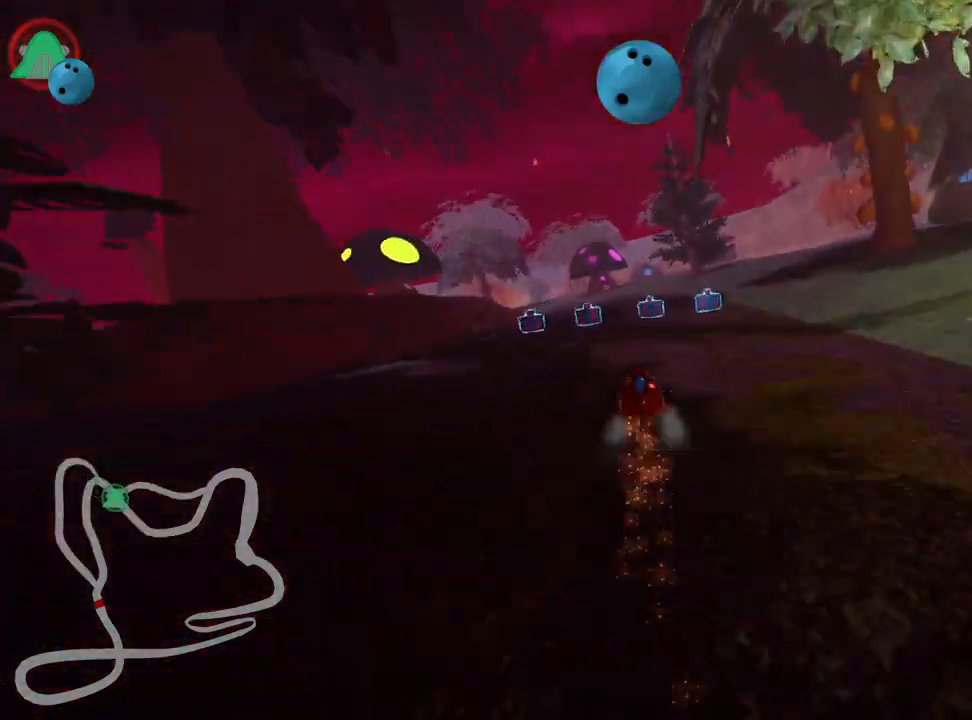
{"keys": ["right", "skid", "up"], "events": [[33, "right", "up"], [100, "left", "down"], [100, "skid", "down"], [233, "left", "up"], [283, "right", "down"]]}
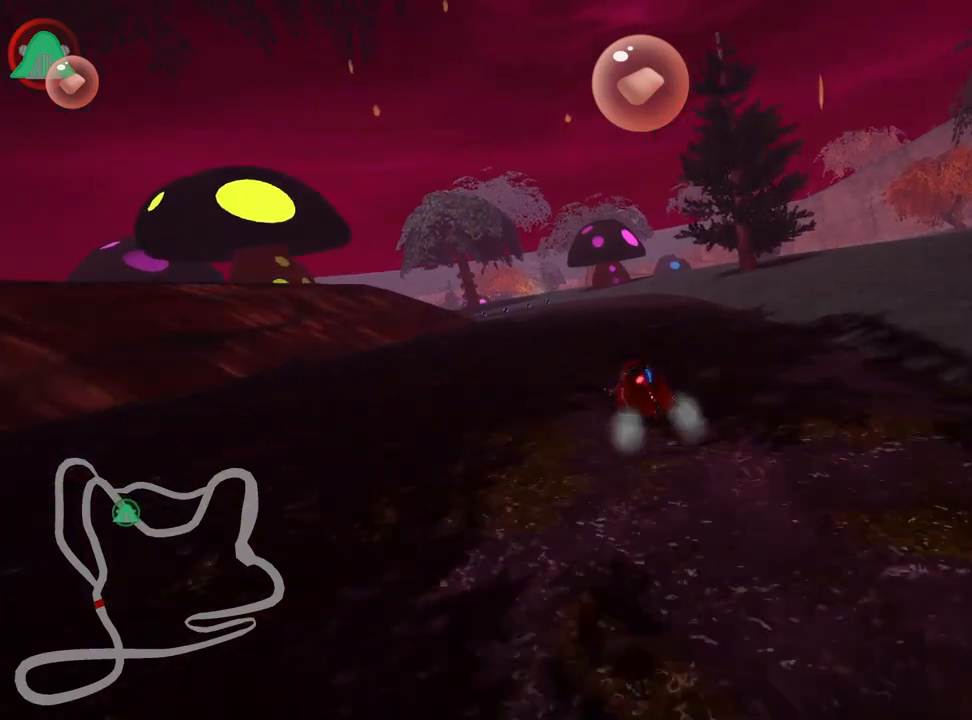
{"keys": ["right", "skid", "up"], "events": [[17, "left", "down"], [150, "left", "up"]]}
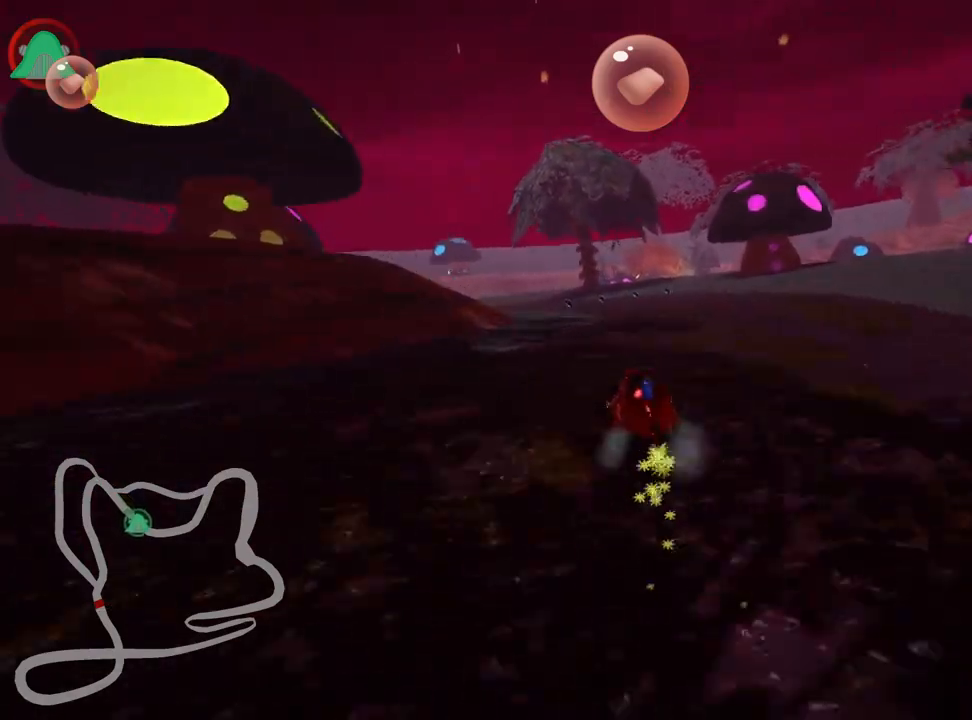
{"keys": ["right", "skid", "up"], "events": [[150, "left", "down"], [233, "right", "up"], [350, "right", "down"], [433, "left", "up"]]}
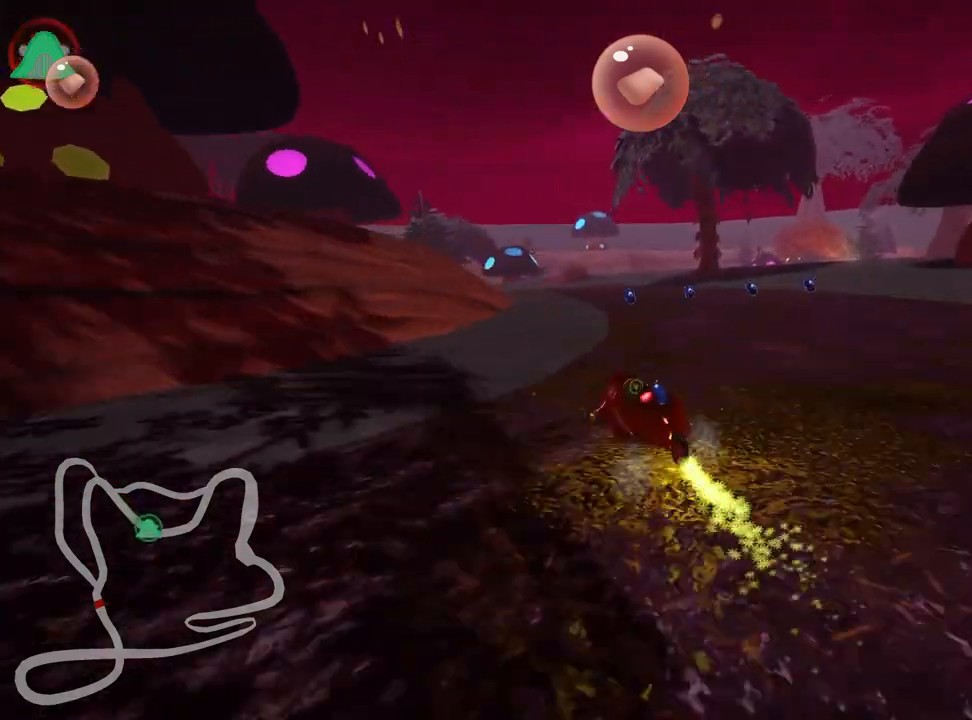
{"keys": ["right", "skid", "up"], "events": [[67, "left", "down"], [167, "right", "up"], [250, "right", "down"], [300, "left", "up"], [350, "nitro", "down"], [467, "nitro", "up"]]}
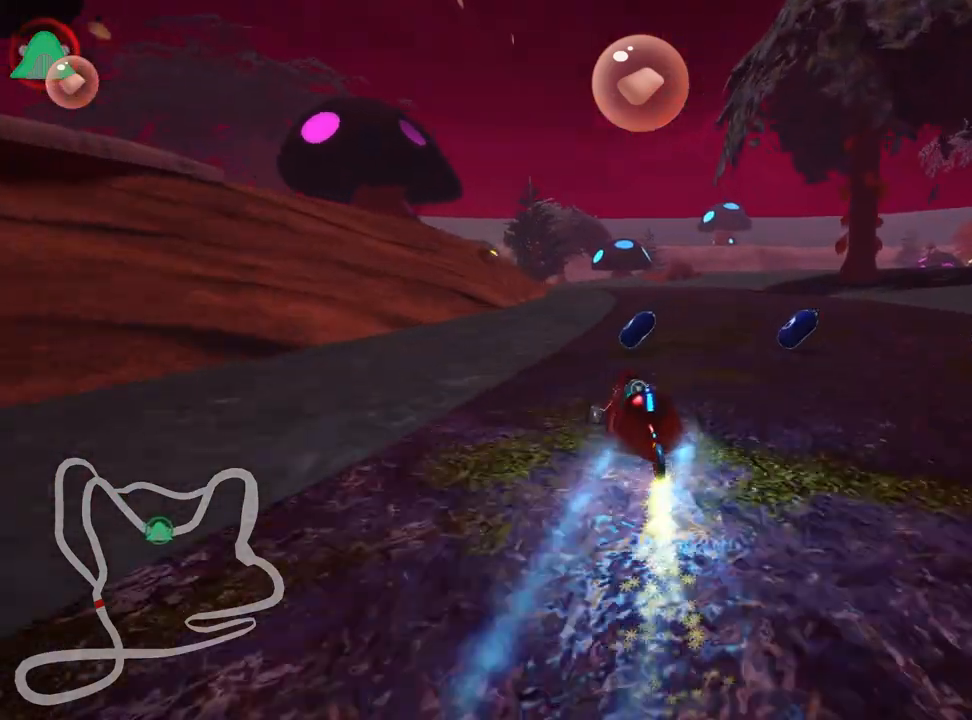
{"keys": ["right", "skid", "up"], "events": []}
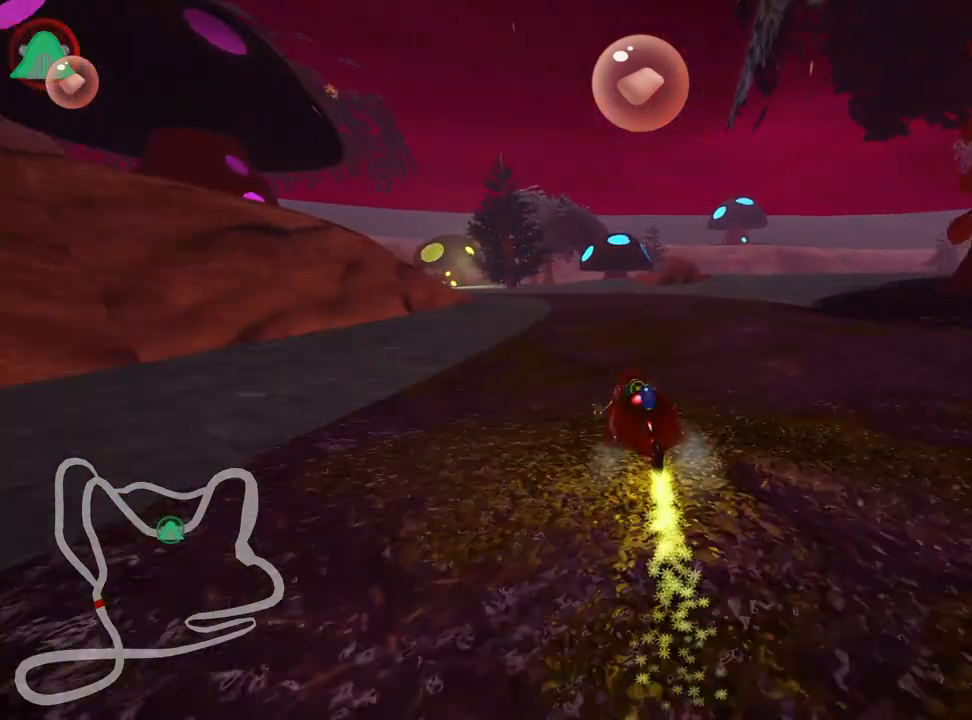
{"keys": ["left", "skid", "up"], "events": [[233, "left", "down"], [350, "right", "up"]]}
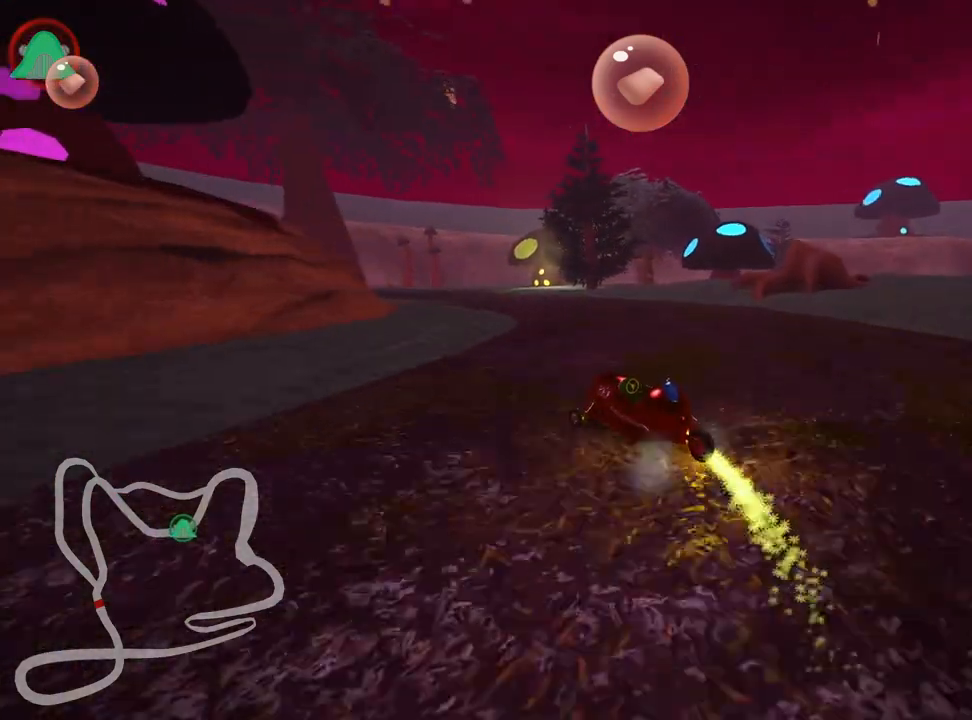
{"keys": ["up"], "events": [[150, "left", "up"], [250, "skid", "up"]]}